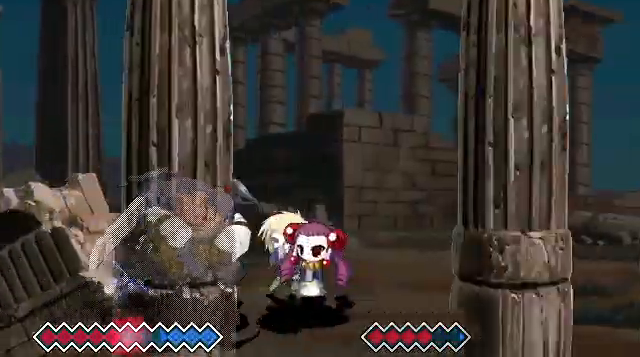
Gameplay with keyboard; each line is a JSON object with the keys held at the frame after it. "events" lists presses ("down") and releases ("up") of "c", "down", "left", "right", "up", "x" and "z" between this image and that frame as [ms after this image, input, new state], when the widget could be followed in between. No other keys are recorded. Mouse input is not recorded.
{"keys": [], "events": [[133, "z", "down"], [333, "z", "up"]]}
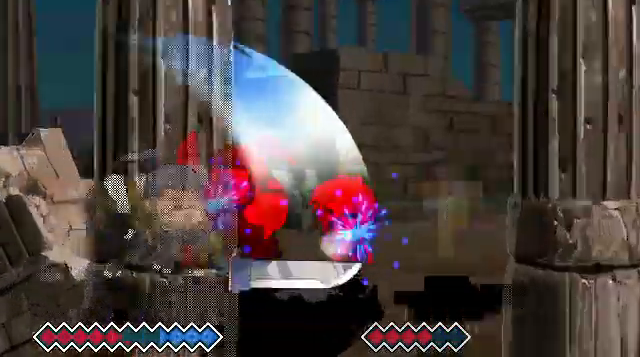
{"keys": ["x", "z"], "events": [[467, "x", "down"], [467, "z", "down"]]}
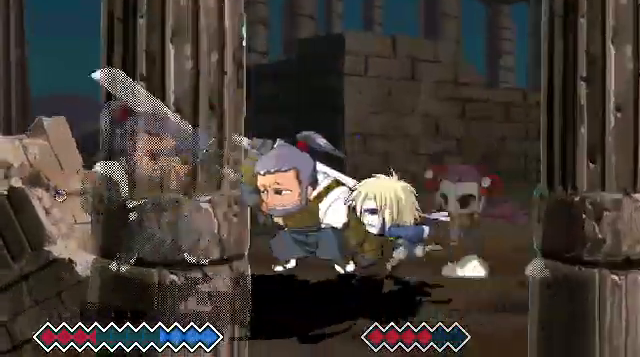
{"keys": [], "events": [[500, "x", "up"], [500, "z", "up"]]}
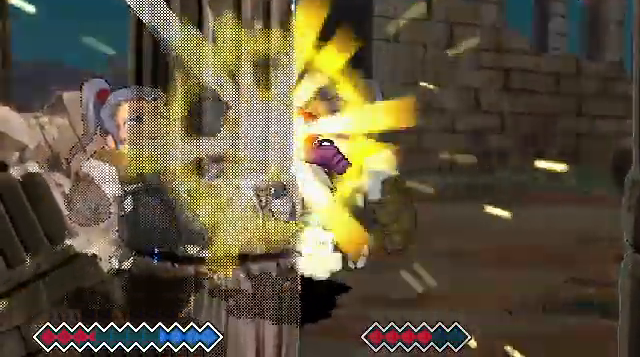
{"keys": [], "events": []}
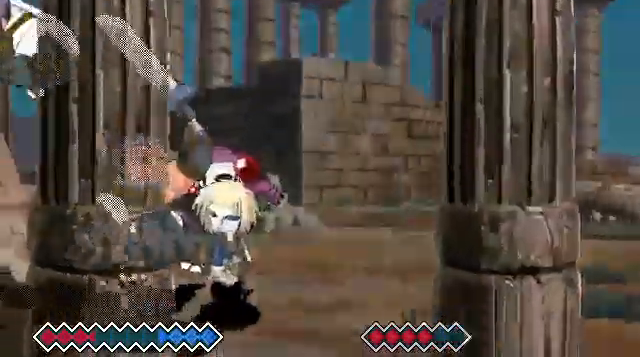
{"keys": [], "events": []}
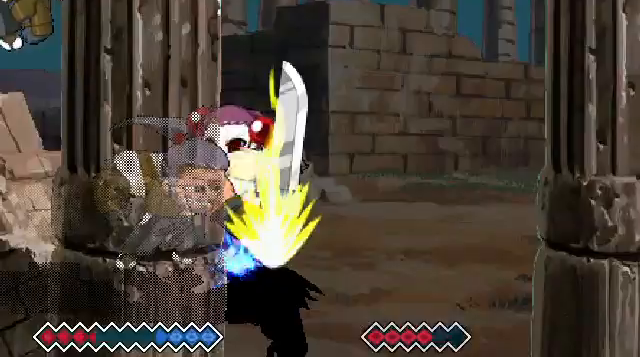
{"keys": ["c"], "events": [[433, "c", "down"]]}
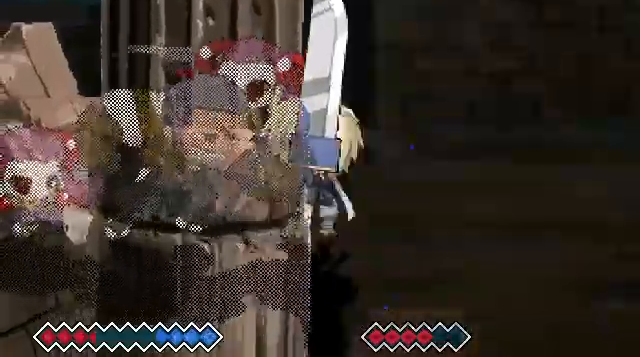
{"keys": [], "events": [[233, "c", "up"]]}
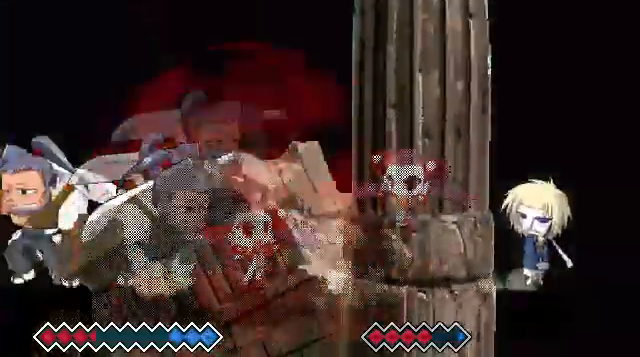
{"keys": [], "events": [[33, "c", "down"], [200, "c", "up"], [433, "z", "down"], [467, "z", "up"]]}
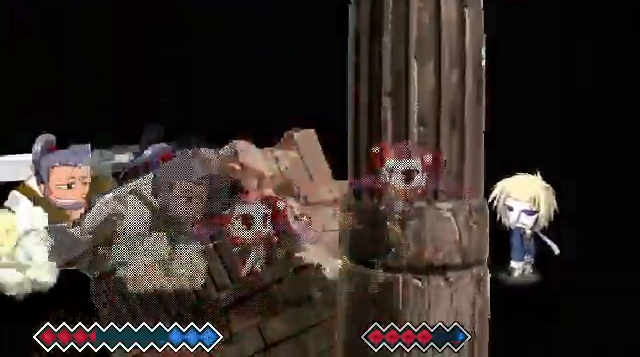
{"keys": ["x", "z"], "events": [[67, "z", "down"], [133, "z", "up"], [200, "z", "down"], [267, "z", "up"], [333, "x", "down"], [333, "z", "down"]]}
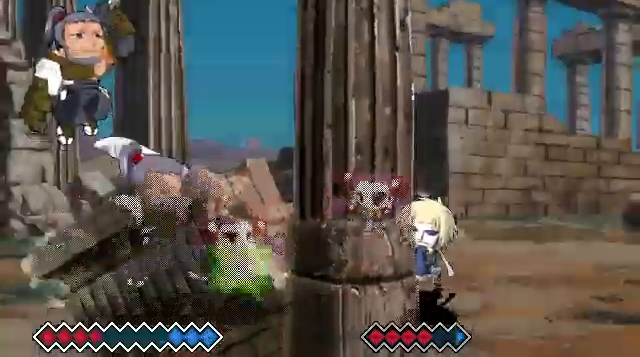
{"keys": ["x", "z"], "events": []}
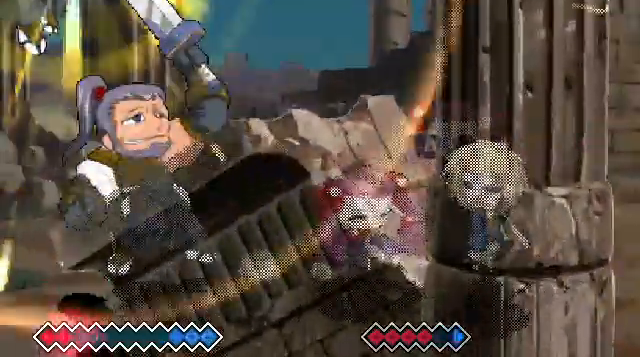
{"keys": [], "events": [[100, "z", "up"], [133, "x", "up"]]}
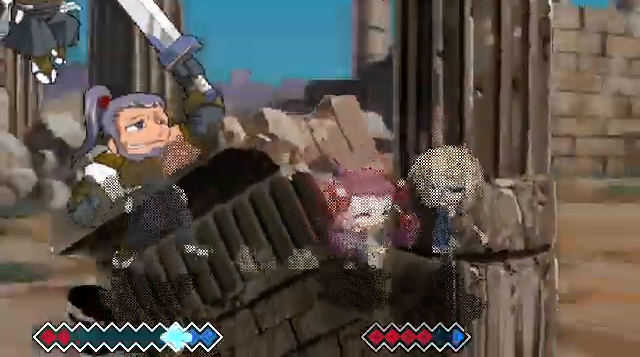
{"keys": [], "events": []}
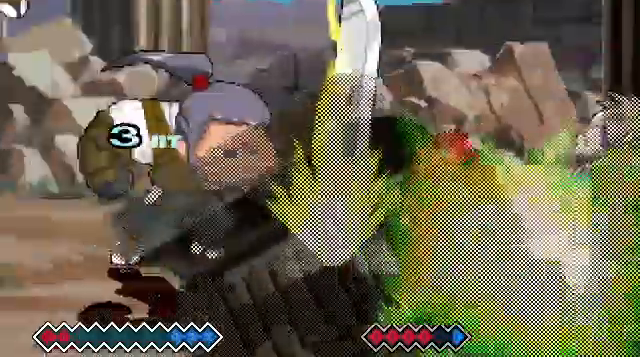
{"keys": [], "events": []}
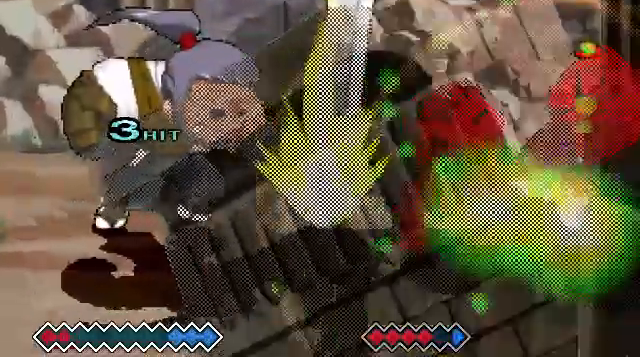
{"keys": [], "events": []}
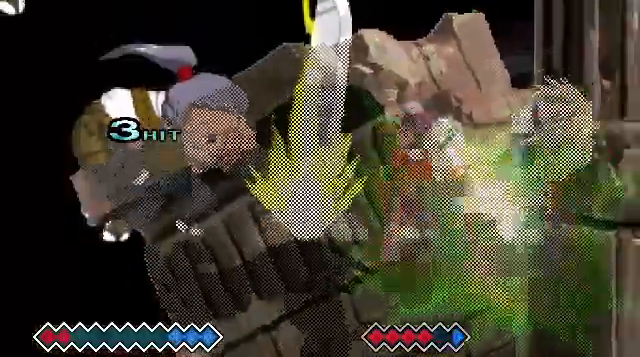
{"keys": [], "events": []}
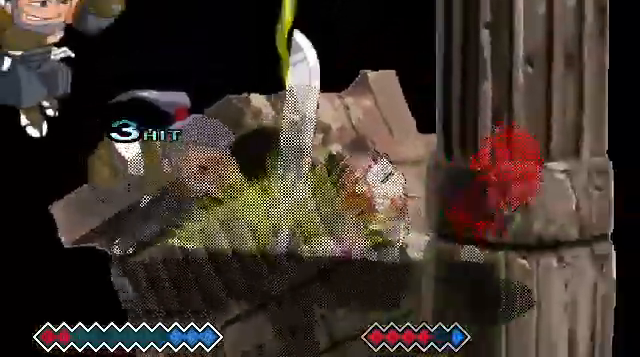
{"keys": [], "events": []}
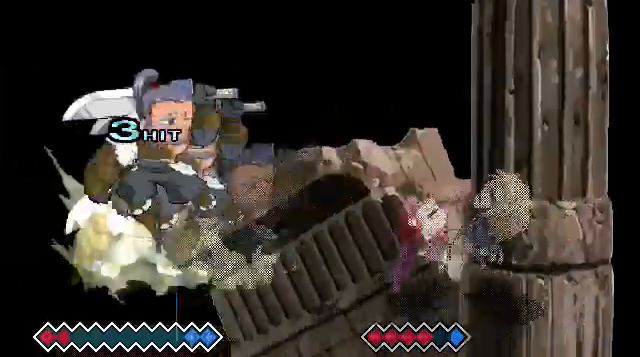
{"keys": [], "events": []}
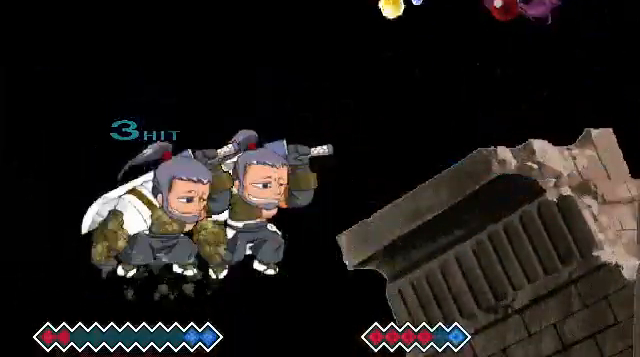
{"keys": ["c"], "events": [[267, "c", "down"]]}
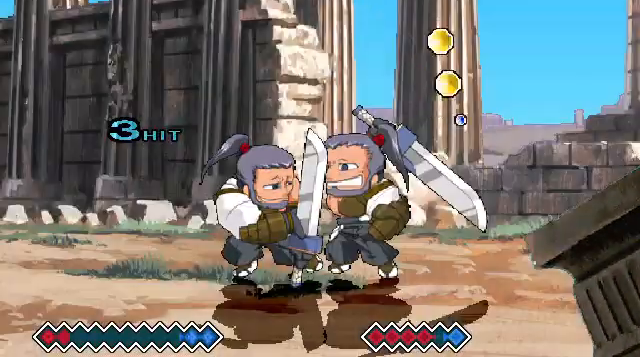
{"keys": [], "events": [[167, "c", "up"], [233, "c", "down"], [500, "c", "up"]]}
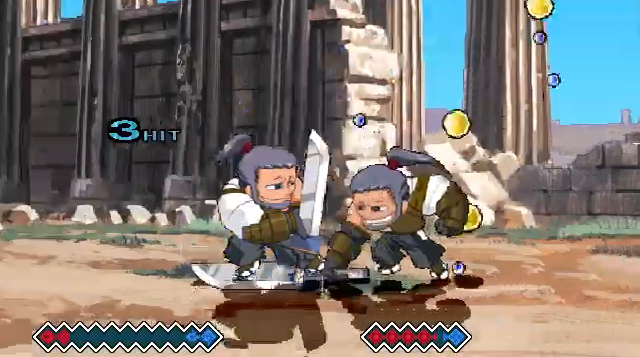
{"keys": ["z"], "events": [[100, "c", "down"], [433, "c", "up"], [467, "z", "down"]]}
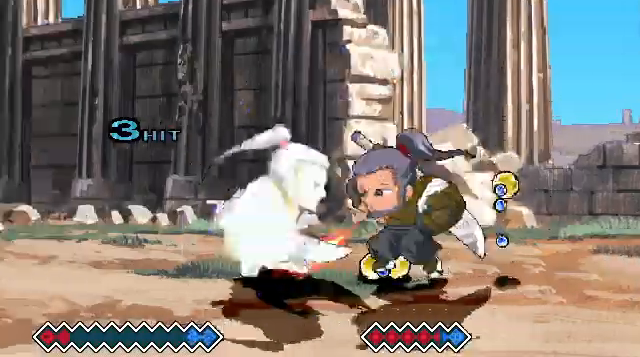
{"keys": [], "events": [[133, "z", "up"]]}
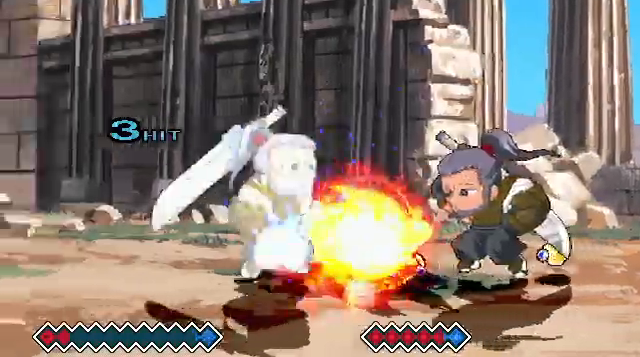
{"keys": ["x"], "events": [[367, "x", "down"]]}
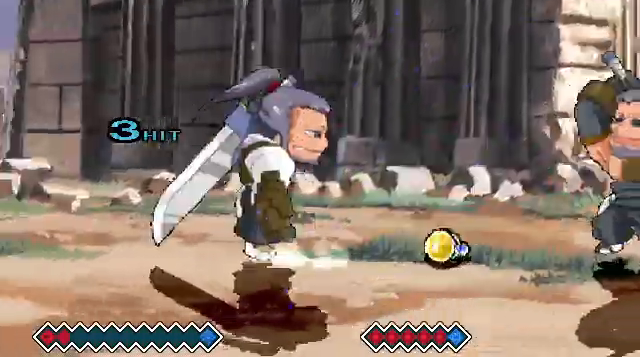
{"keys": [], "events": [[100, "x", "up"], [167, "x", "down"], [433, "x", "up"]]}
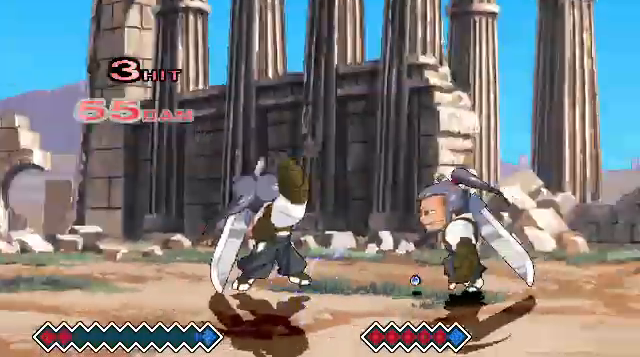
{"keys": [], "events": []}
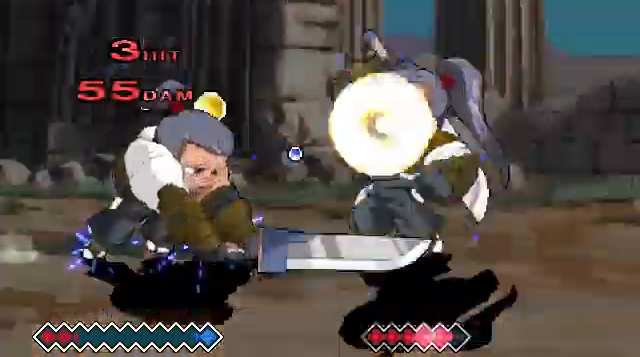
{"keys": [], "events": []}
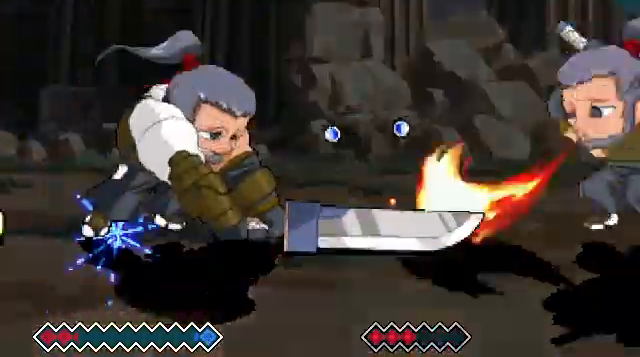
{"keys": [], "events": [[33, "c", "down"], [467, "c", "up"]]}
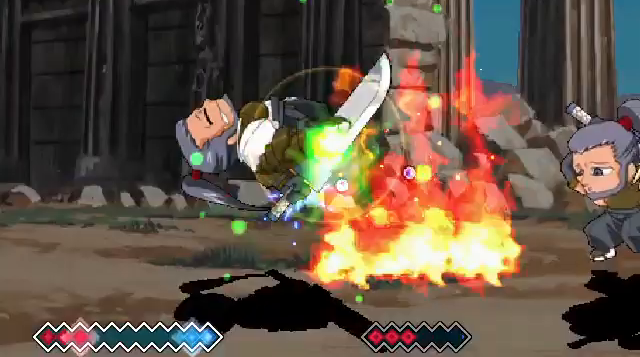
{"keys": [], "events": []}
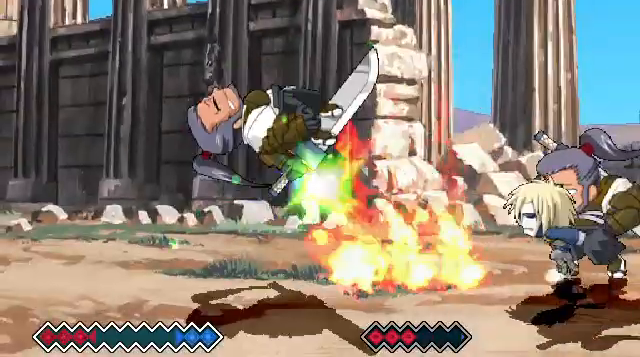
{"keys": ["c"], "events": [[367, "c", "down"]]}